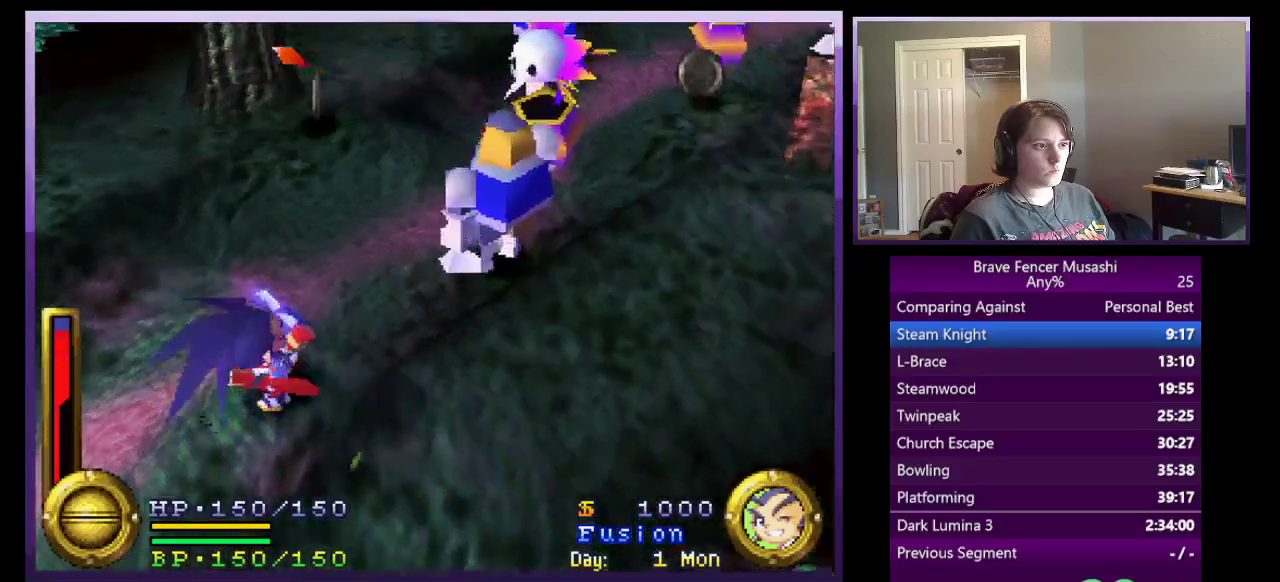
Gameplay with a controller (PlayStation layout); each line is a JSON object with the inputs held at the frame after it. "events" lists button and stick changes between this image and that frame as [ms after this image, input, new state], when the widget could be followed in between.
{"buttons": [], "left_stick": "up", "right_stick": "center"}
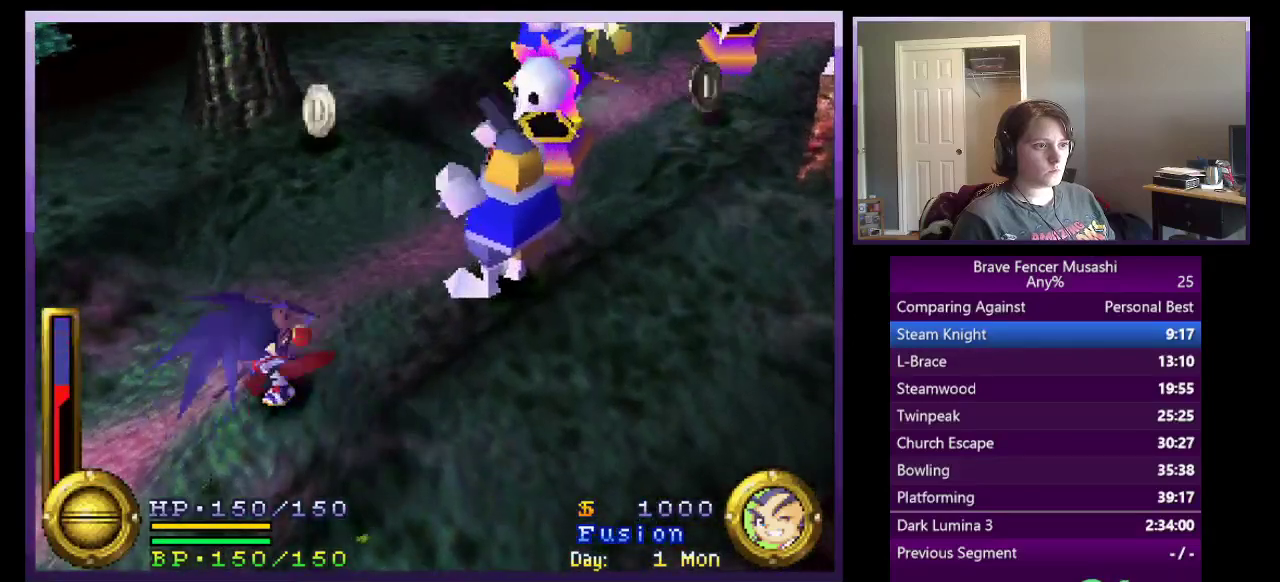
{"buttons": ["SQUARE"], "left_stick": "up", "right_stick": "center", "events": [[17, "SQUARE", "down"], [100, "SQUARE", "up"], [167, "SQUARE", "down"], [250, "SQUARE", "up"], [317, "SQUARE", "down"], [417, "SQUARE", "up"], [467, "SQUARE", "down"]]}
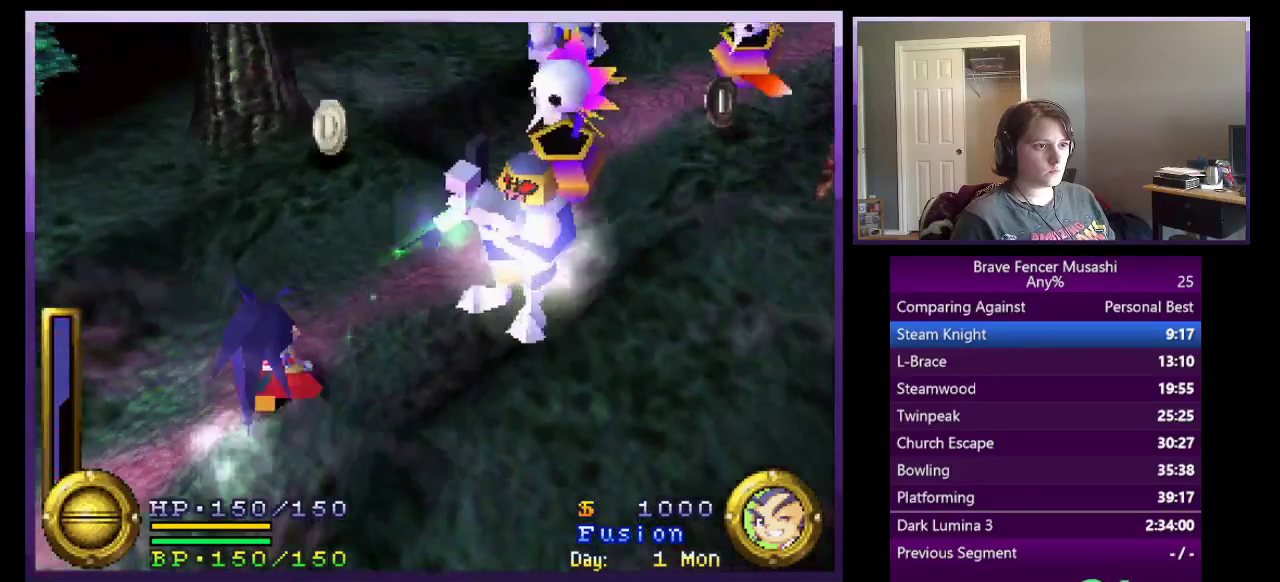
{"buttons": [], "left_stick": "up", "right_stick": "center", "events": [[83, "SQUARE", "up"], [133, "SQUARE", "down"], [250, "CROSS", "down"], [250, "SQUARE", "up"], [300, "SQUARE", "down"], [417, "CROSS", "up"], [450, "SQUARE", "up"]]}
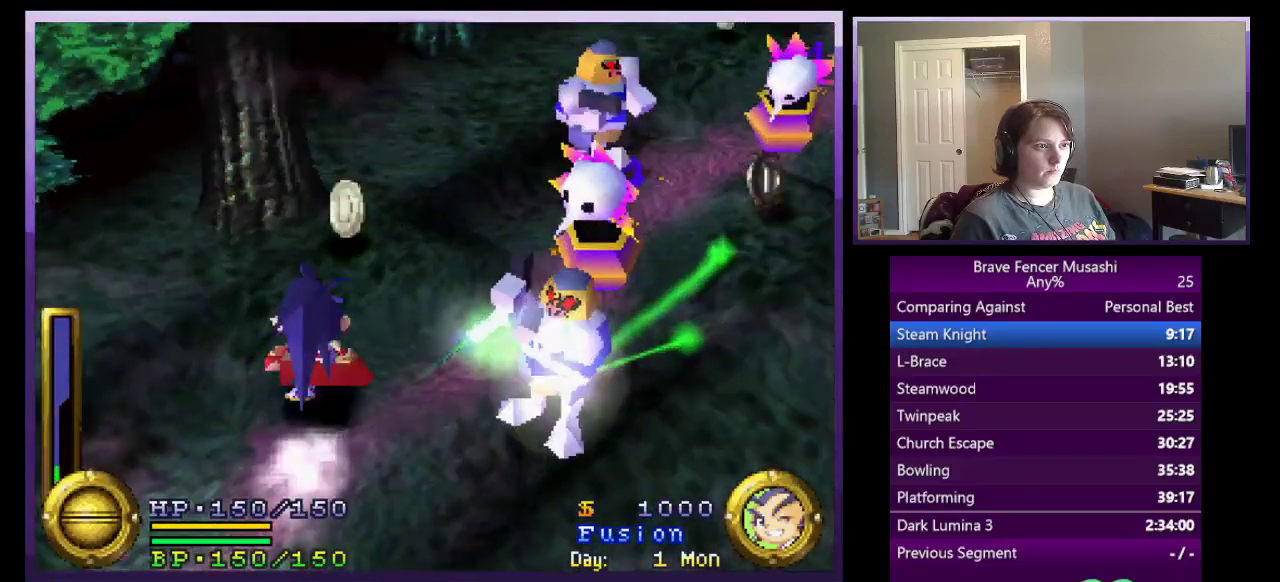
{"buttons": [], "left_stick": "up-right", "right_stick": "center", "events": [[17, "SQUARE", "down"], [117, "SQUARE", "up"], [183, "SQUARE", "down"], [283, "SQUARE", "up"], [350, "SQUARE", "down"], [417, "left_stick", "up-right"], [450, "SQUARE", "up"]]}
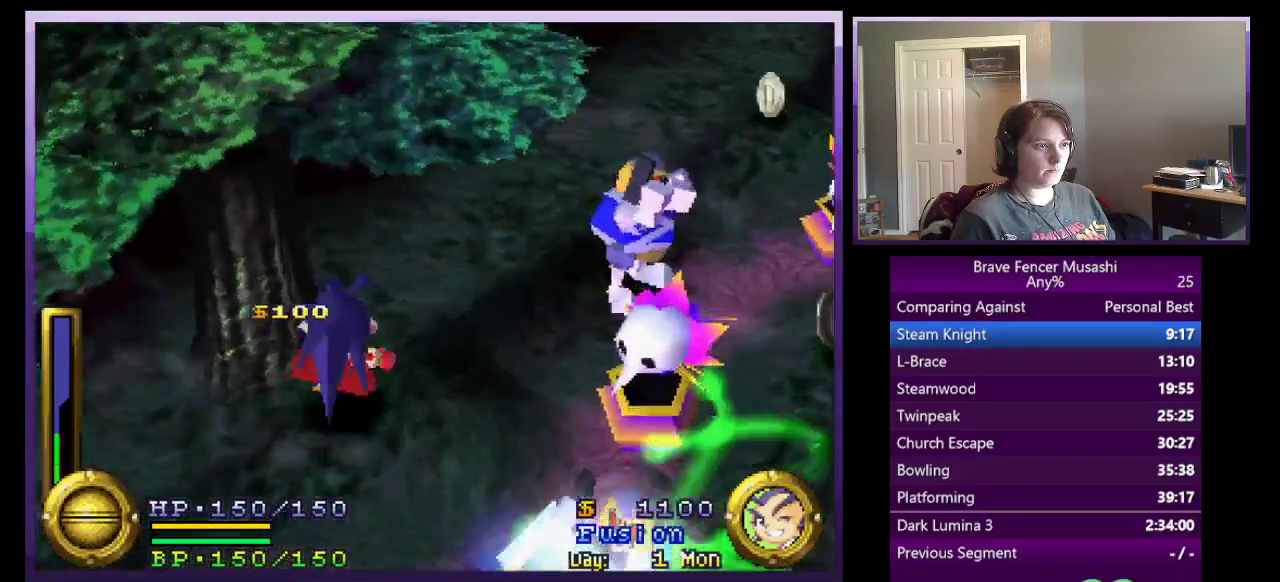
{"buttons": ["CROSS", "SQUARE"], "left_stick": "right", "right_stick": "center", "events": [[17, "SQUARE", "down"], [150, "SQUARE", "up"], [217, "SQUARE", "down"], [333, "SQUARE", "up"], [400, "SQUARE", "down"], [483, "left_stick", "right"], [500, "CROSS", "down"]]}
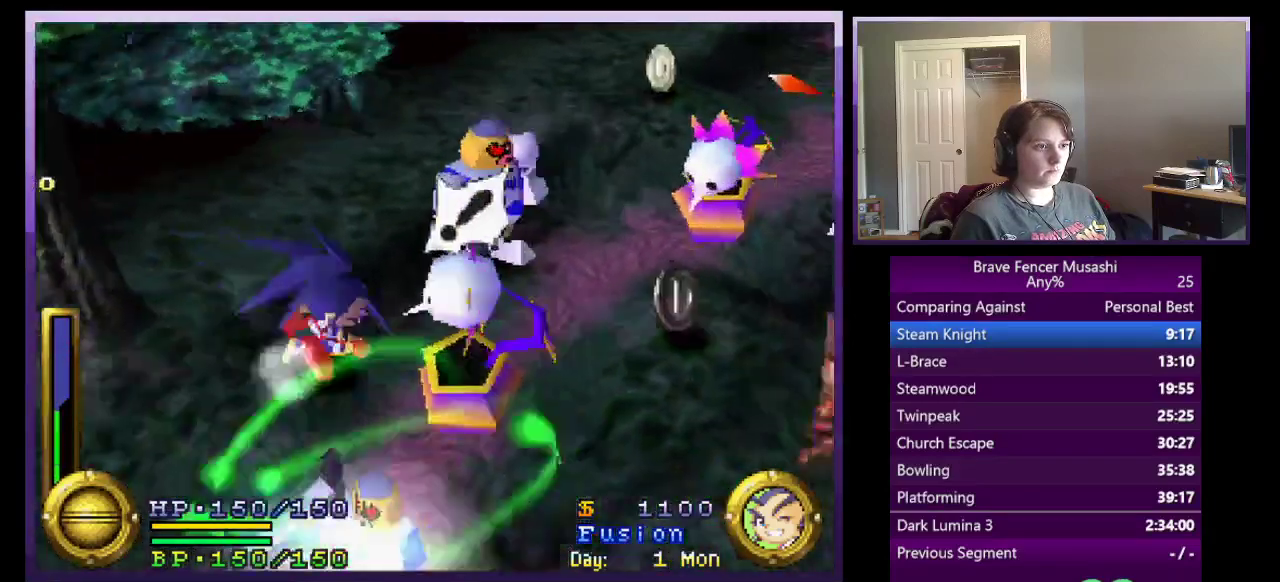
{"buttons": [], "left_stick": "right", "right_stick": "center", "events": [[17, "SQUARE", "up"], [83, "SQUARE", "down"], [167, "CROSS", "up"], [233, "SQUARE", "up"], [317, "SQUARE", "down"], [450, "SQUARE", "up"]]}
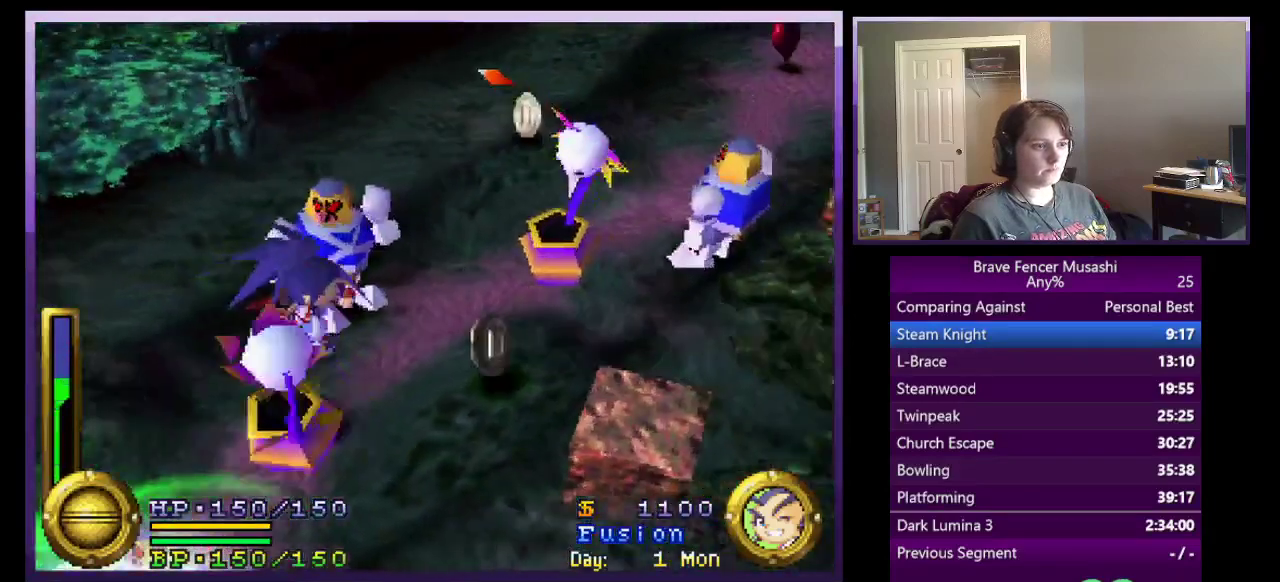
{"buttons": [], "left_stick": "up-right", "right_stick": "center", "events": [[17, "SQUARE", "down"], [117, "SQUARE", "up"], [183, "SQUARE", "down"], [283, "SQUARE", "up"], [350, "SQUARE", "down"], [450, "left_stick", "up-right"], [467, "SQUARE", "up"]]}
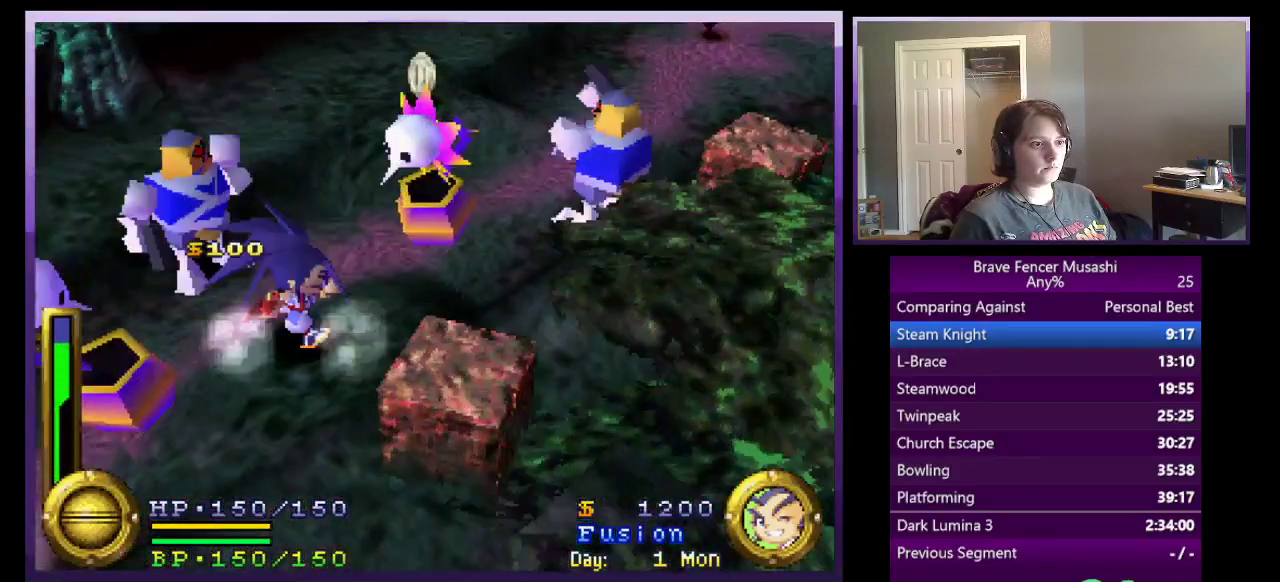
{"buttons": ["CROSS"], "left_stick": "up-right", "right_stick": "center", "events": [[17, "SQUARE", "down"], [50, "left_stick", "up"], [200, "left_stick", "up-right"], [333, "SQUARE", "up"], [383, "CROSS", "down"]]}
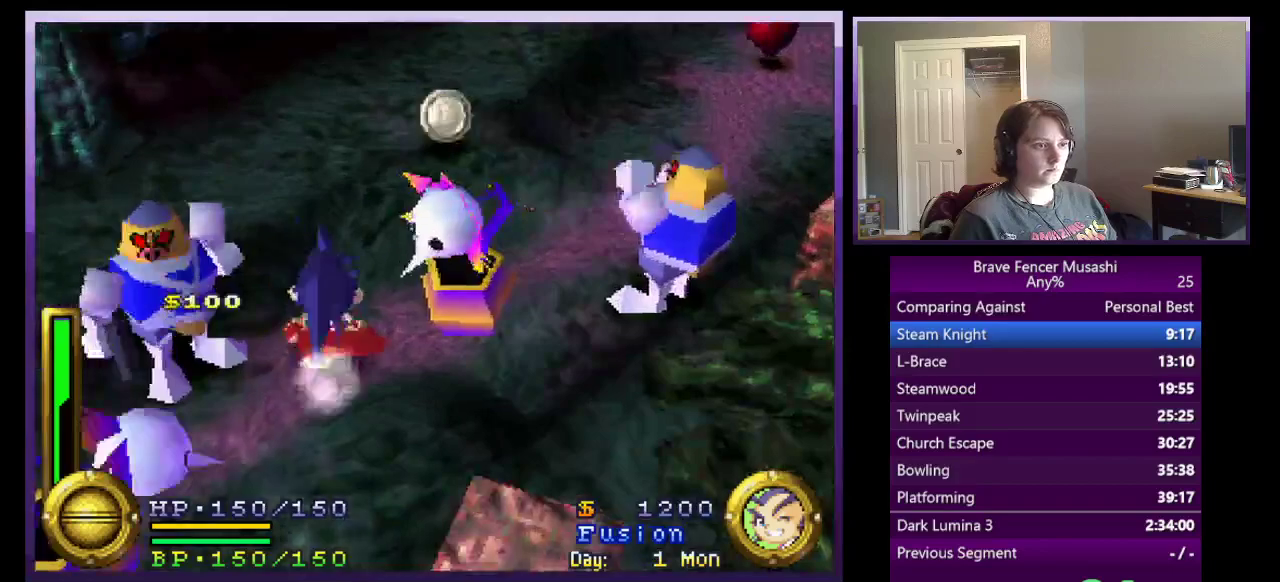
{"buttons": ["SQUARE"], "left_stick": "up-right", "right_stick": "center", "events": [[17, "SQUARE", "down"], [83, "CROSS", "up"], [183, "SQUARE", "up"], [250, "SQUARE", "down"], [350, "SQUARE", "up"], [417, "SQUARE", "down"]]}
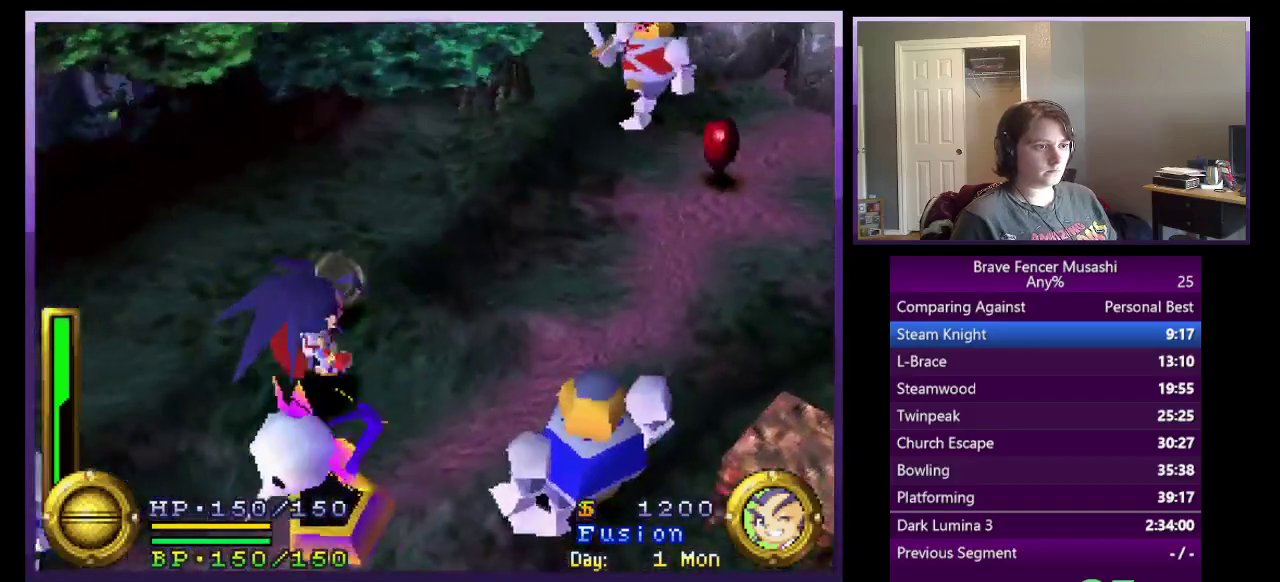
{"buttons": [], "left_stick": "up-right", "right_stick": "center", "events": [[17, "SQUARE", "up"], [83, "SQUARE", "down"], [150, "left_stick", "up"], [217, "SQUARE", "up"], [267, "left_stick", "up-right"]]}
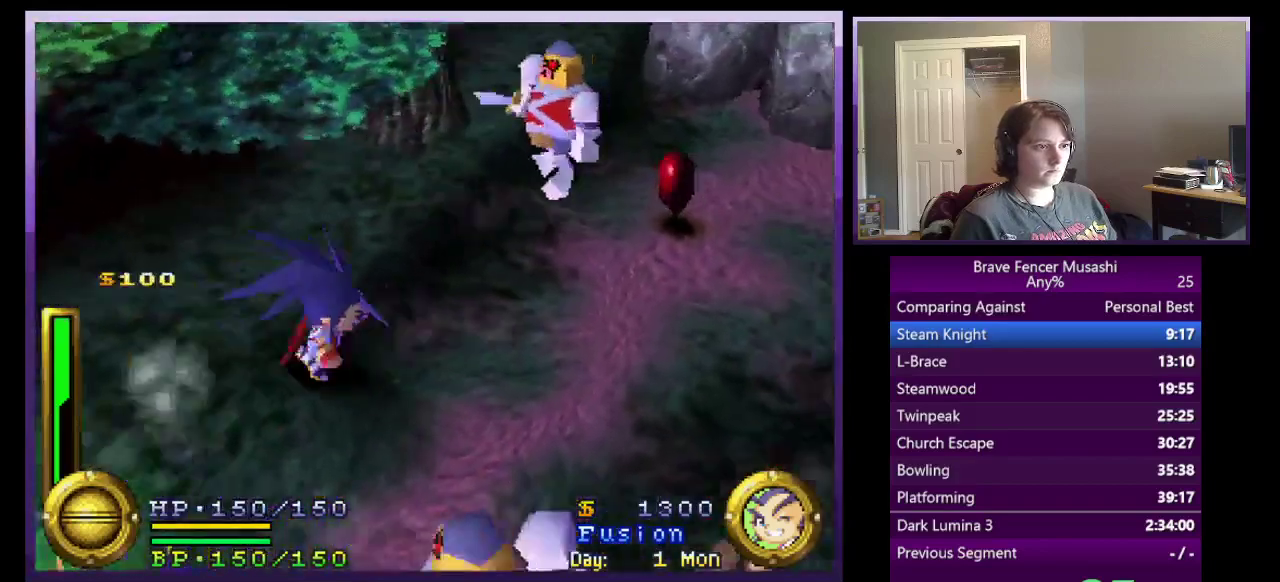
{"buttons": ["CROSS"], "left_stick": "up-right", "right_stick": "center", "events": [[250, "CROSS", "down"]]}
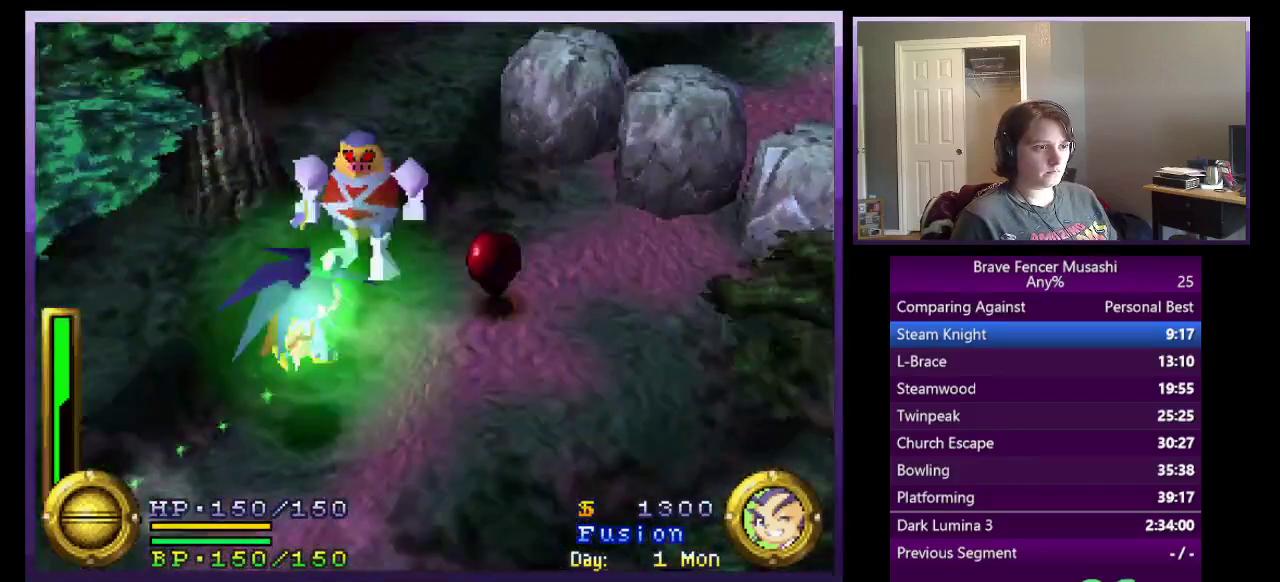
{"buttons": [], "left_stick": "up-right", "right_stick": "center", "events": [[467, "CROSS", "up"]]}
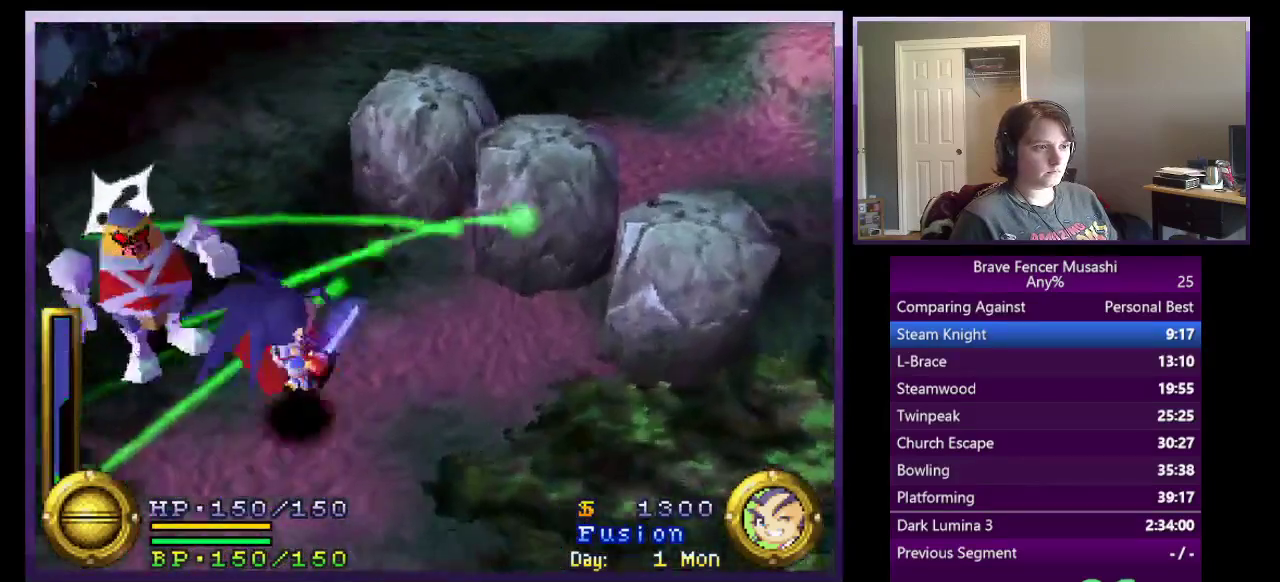
{"buttons": ["CIRCLE"], "left_stick": "center", "right_stick": "center", "events": [[83, "CIRCLE", "down"], [183, "CIRCLE", "up"], [283, "CIRCLE", "down"], [367, "CIRCLE", "up"], [400, "left_stick", "center"], [450, "CIRCLE", "down"]]}
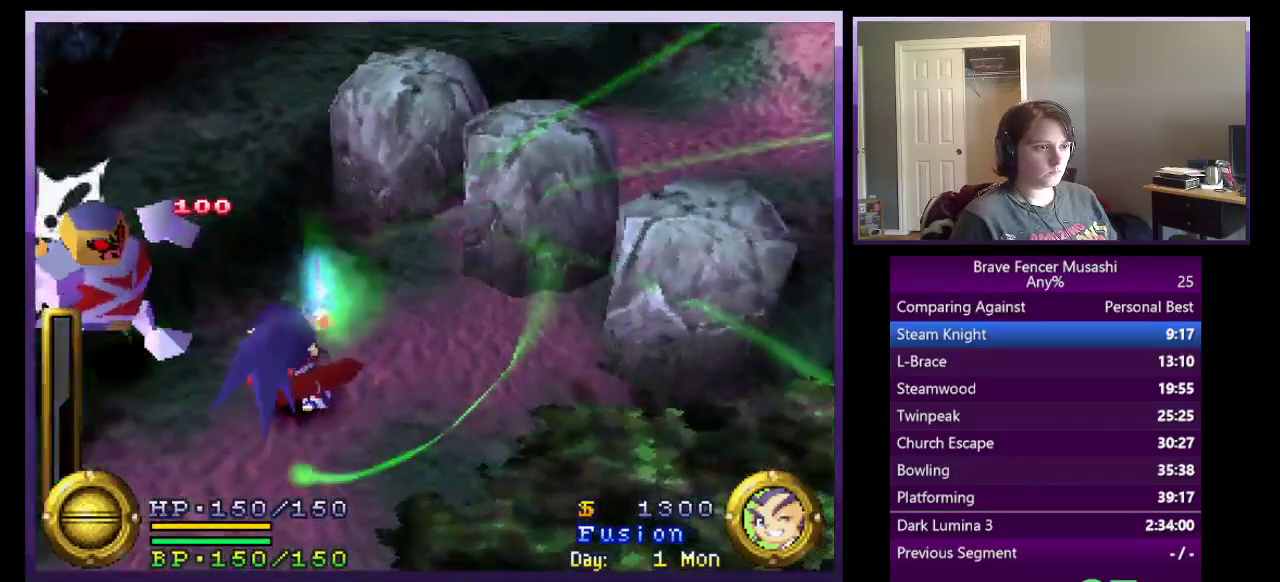
{"buttons": ["CIRCLE"], "left_stick": "up-right", "right_stick": "center", "events": [[33, "CIRCLE", "up"], [67, "left_stick", "up-right"], [117, "CIRCLE", "down"], [200, "CIRCLE", "up"], [283, "CIRCLE", "down"], [333, "CIRCLE", "up"], [433, "CIRCLE", "down"]]}
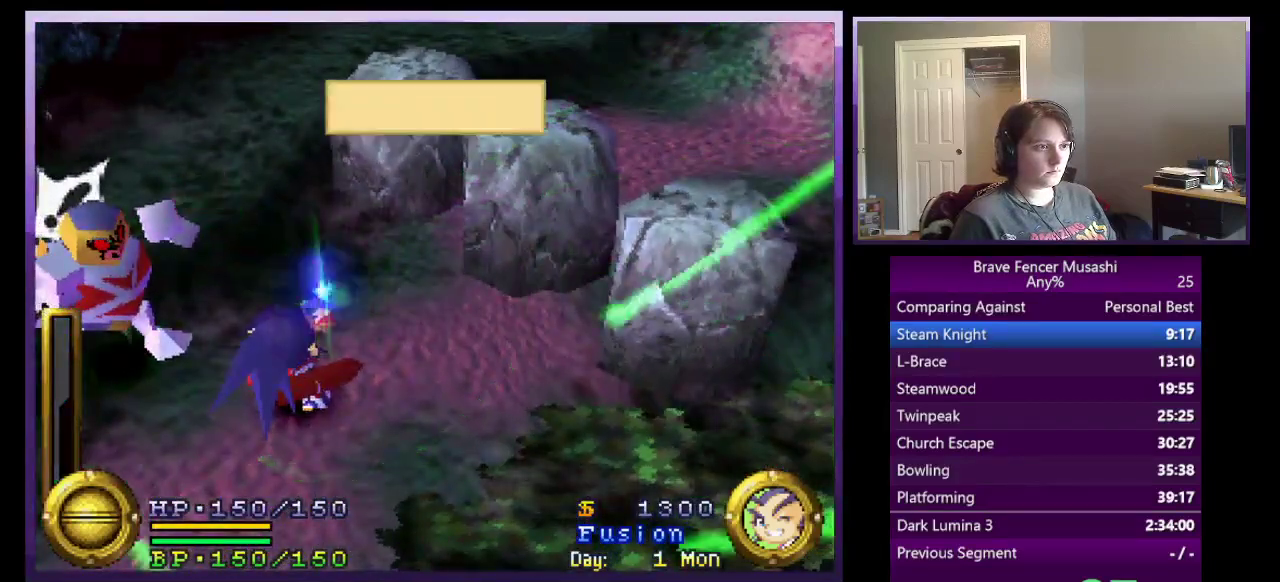
{"buttons": [], "left_stick": "up-right", "right_stick": "center", "events": [[17, "CIRCLE", "up"], [83, "CIRCLE", "down"], [183, "CIRCLE", "up"], [267, "CIRCLE", "down"], [333, "CIRCLE", "up"], [417, "CIRCLE", "down"], [500, "CIRCLE", "up"]]}
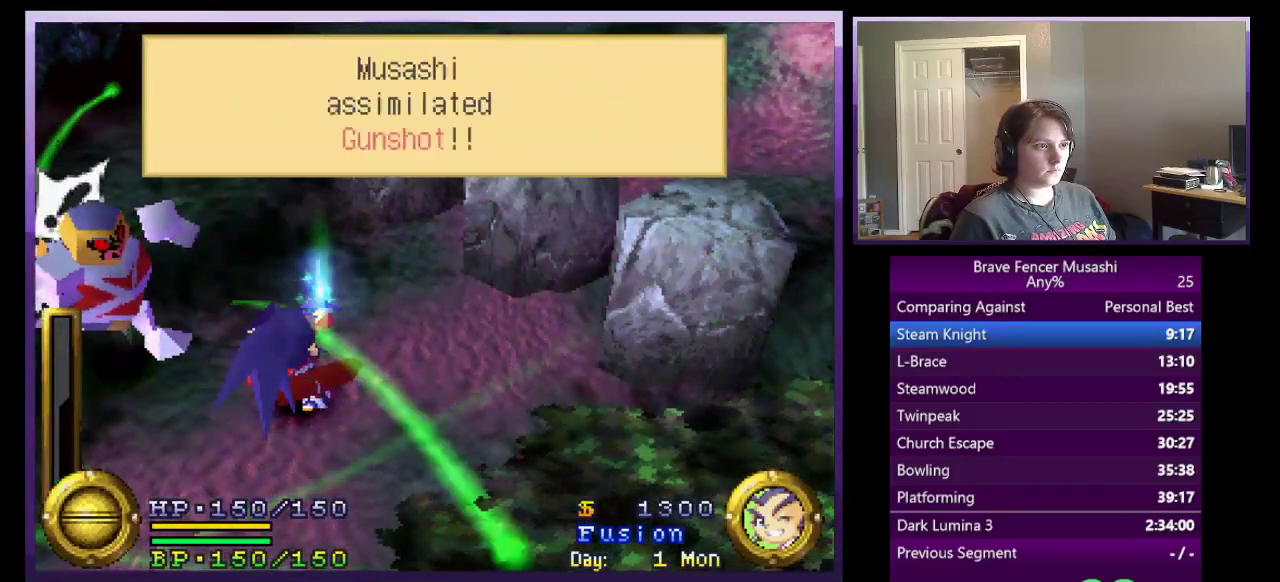
{"buttons": [], "left_stick": "up-right", "right_stick": "center", "events": [[67, "CIRCLE", "down"], [150, "CIRCLE", "up"], [233, "CIRCLE", "down"], [317, "CIRCLE", "up"], [383, "CIRCLE", "down"], [483, "CIRCLE", "up"]]}
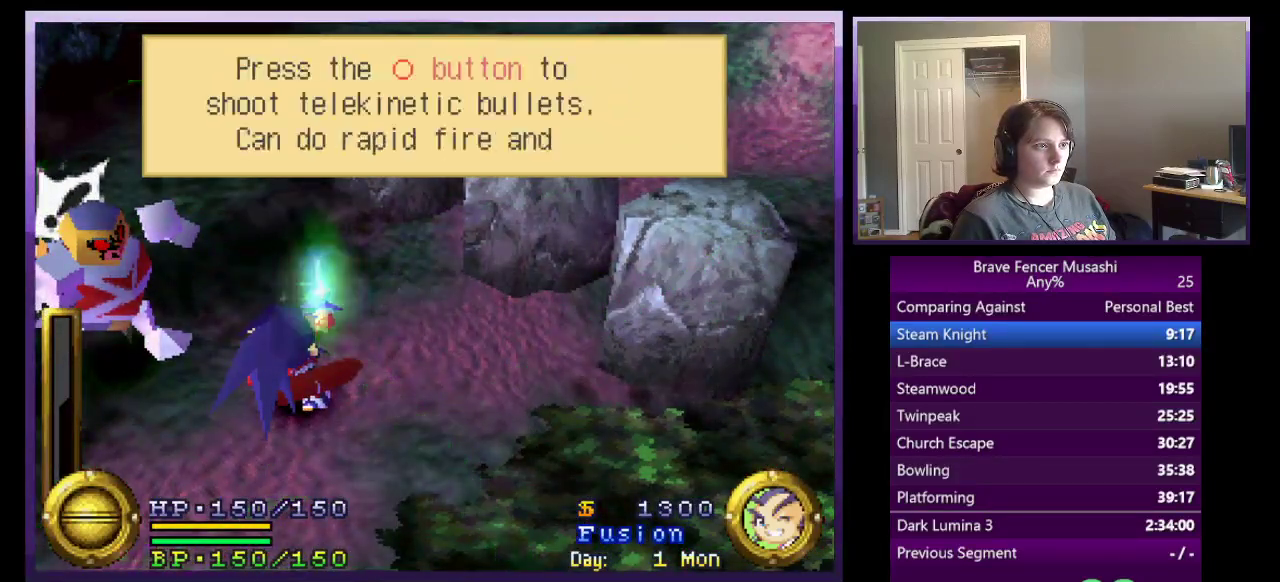
{"buttons": [], "left_stick": "up-right", "right_stick": "center", "events": [[267, "CIRCLE", "down"], [383, "CIRCLE", "up"]]}
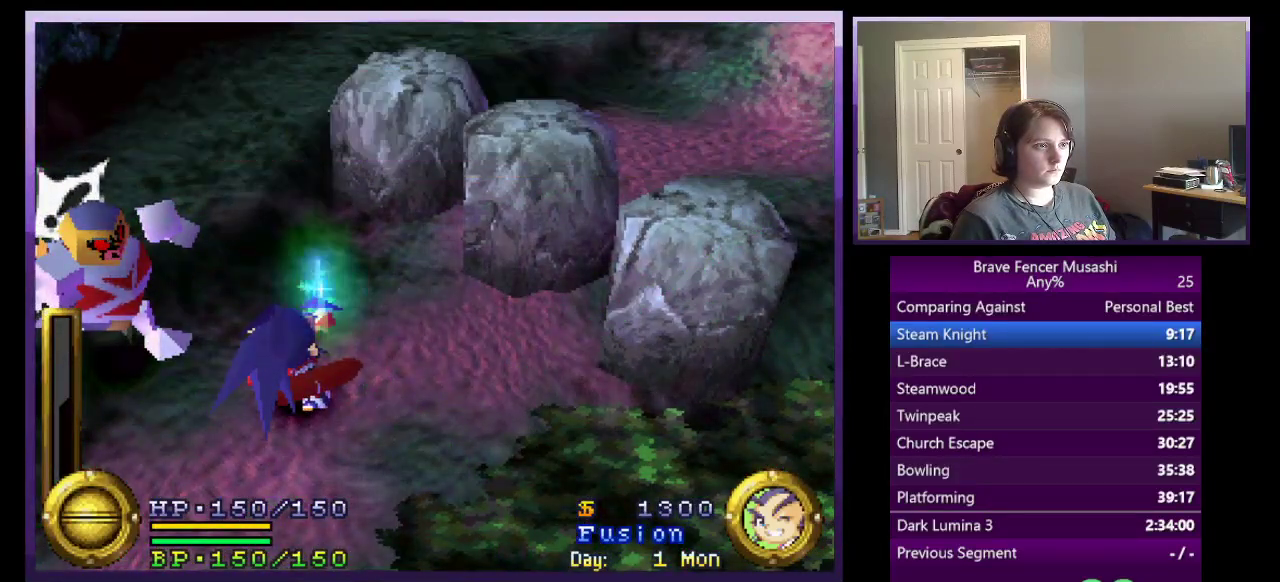
{"buttons": [], "left_stick": "up-right", "right_stick": "center", "events": []}
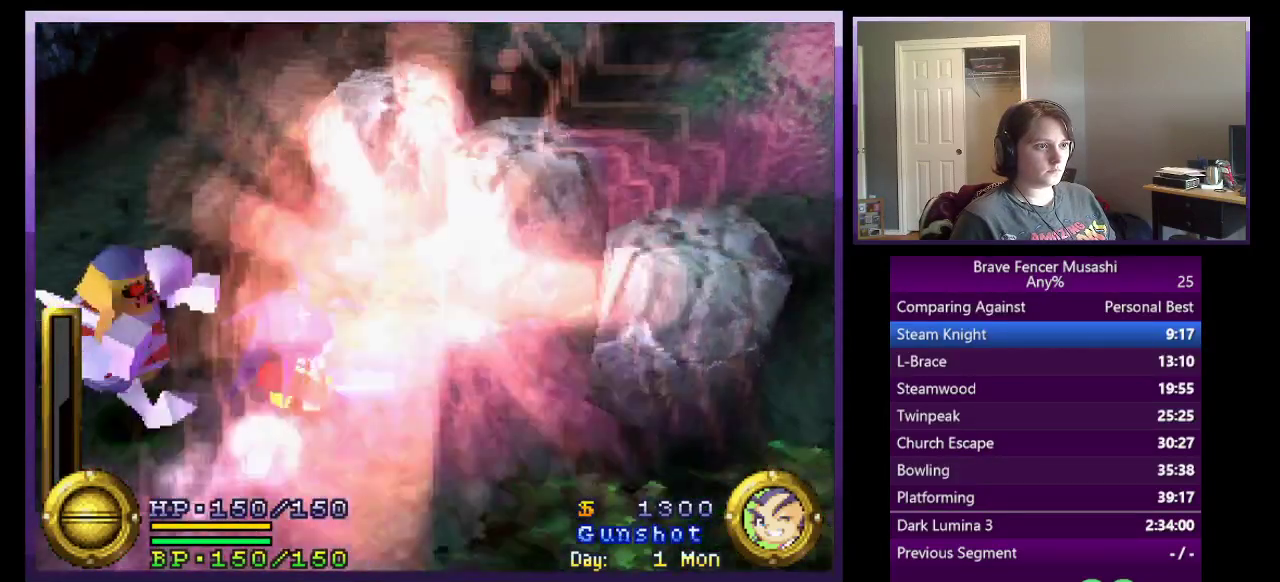
{"buttons": ["CROSS"], "left_stick": "up", "right_stick": "center", "events": [[267, "CROSS", "down"], [400, "left_stick", "up"]]}
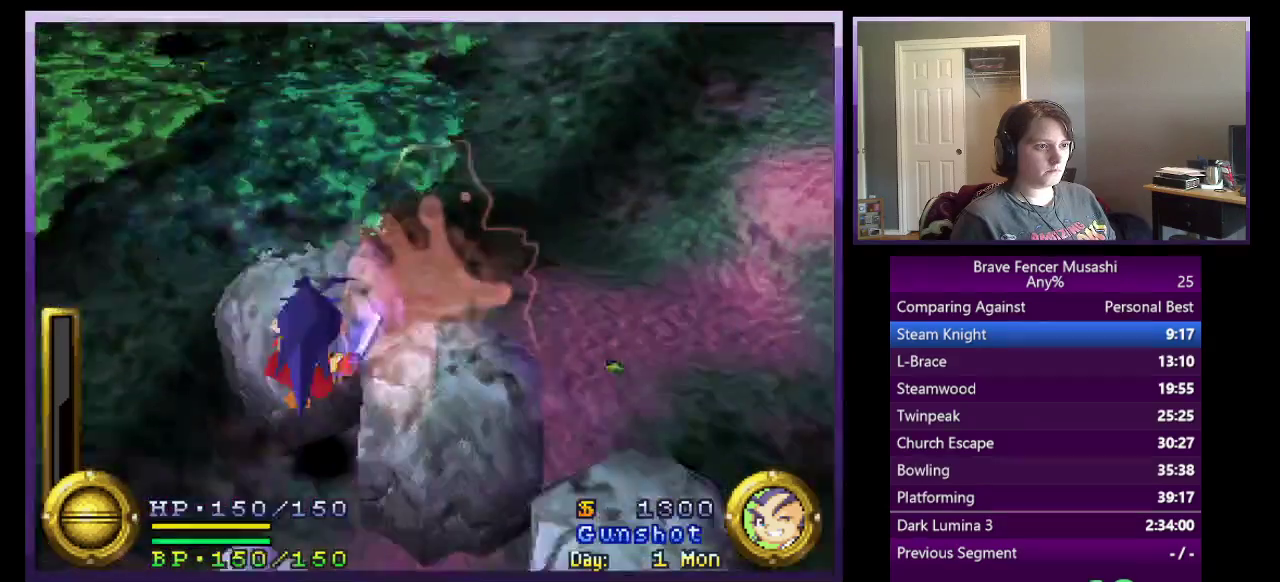
{"buttons": [], "left_stick": "up-right", "right_stick": "center", "events": [[100, "left_stick", "up-right"], [400, "CROSS", "up"]]}
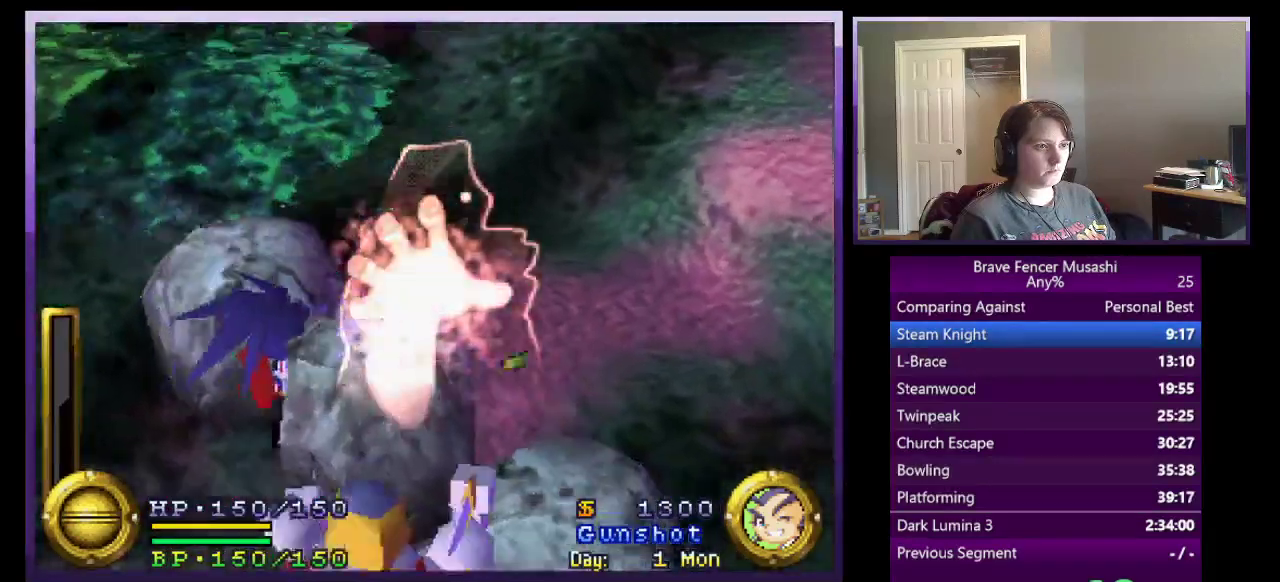
{"buttons": [], "left_stick": "up-right", "right_stick": "center"}
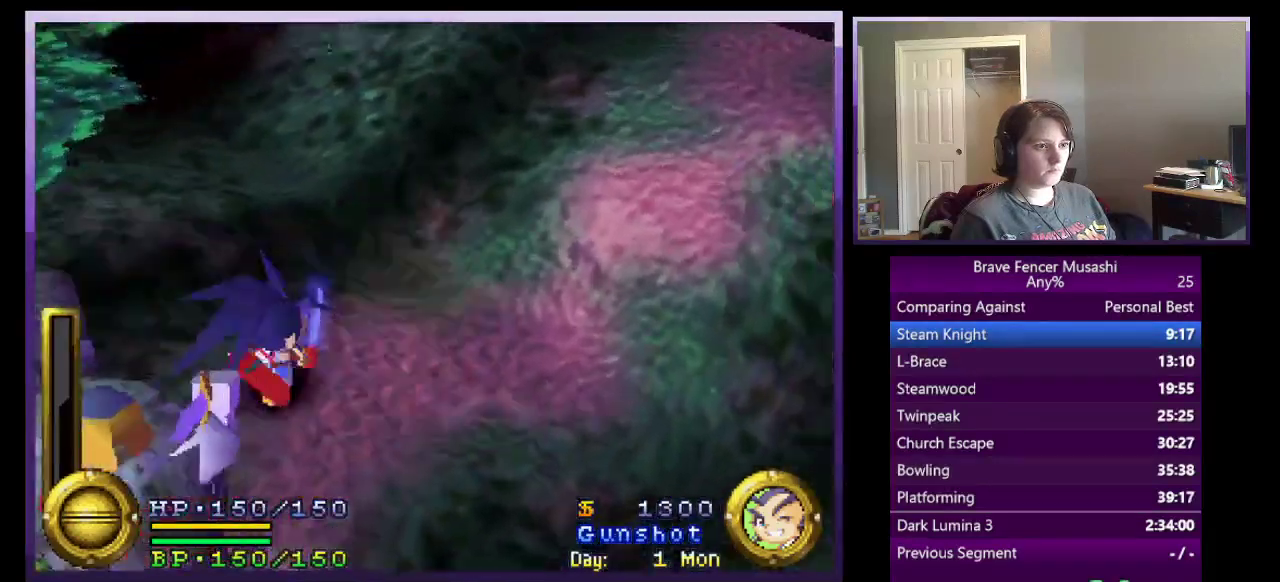
{"buttons": ["CROSS"], "left_stick": "up-right", "right_stick": "center", "events": [[150, "CROSS", "down"]]}